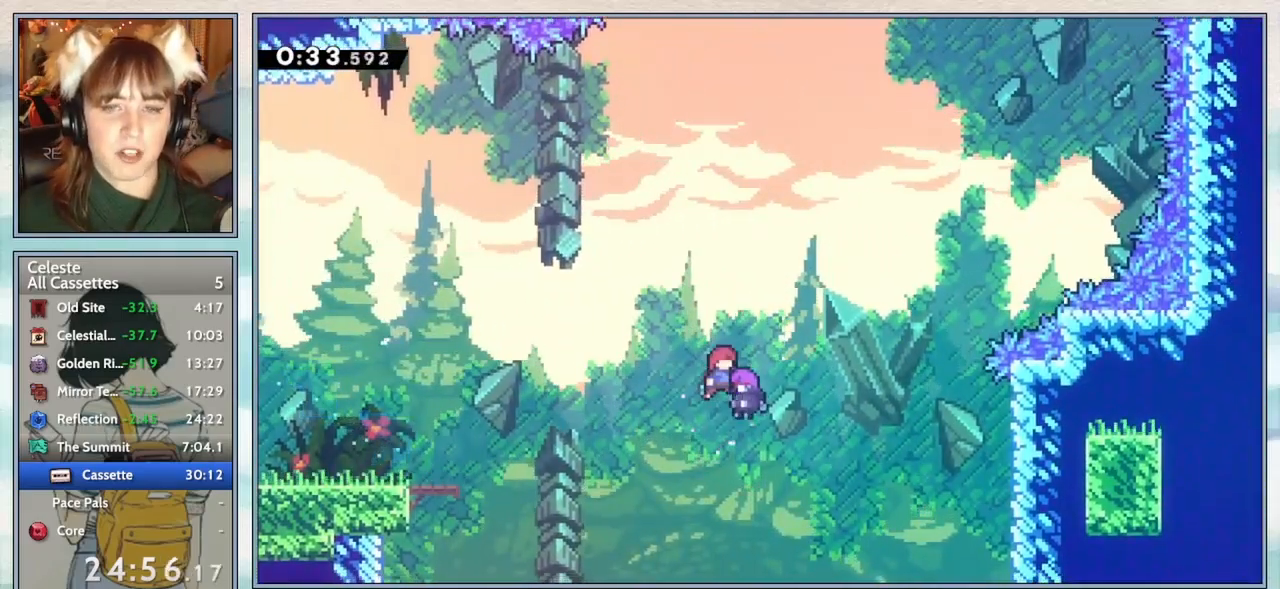
Gameplay with keyboard; each line is a JSON object with the keys held at the frame after it. "events" lists presses ("down") and releases ("up") of "confirm", "dash", "demo", "down", "grab", "jump", "jump2", "left", "pause", "right", "talk" and "up" between this image and that frame as [ms after this image, input, new state], when the widget could be followed in between. No other keys are recorded. Mouse input is not recorded. Key names are as the overlay labels them; some are game actions (e.g. jump) rather than physical keys.
{"keys": ["right", "up"], "events": [[150, "up", "down"]]}
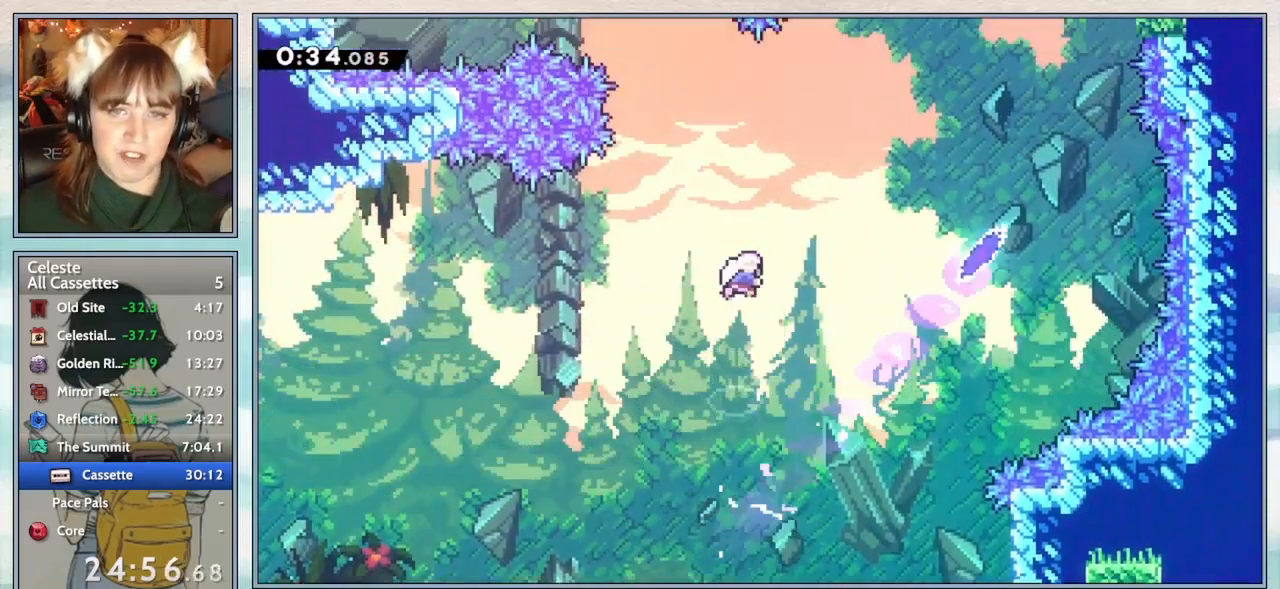
{"keys": ["right"], "events": [[33, "dash", "down"], [150, "dash", "up"], [250, "up", "up"], [333, "dash", "down"], [450, "dash", "up"]]}
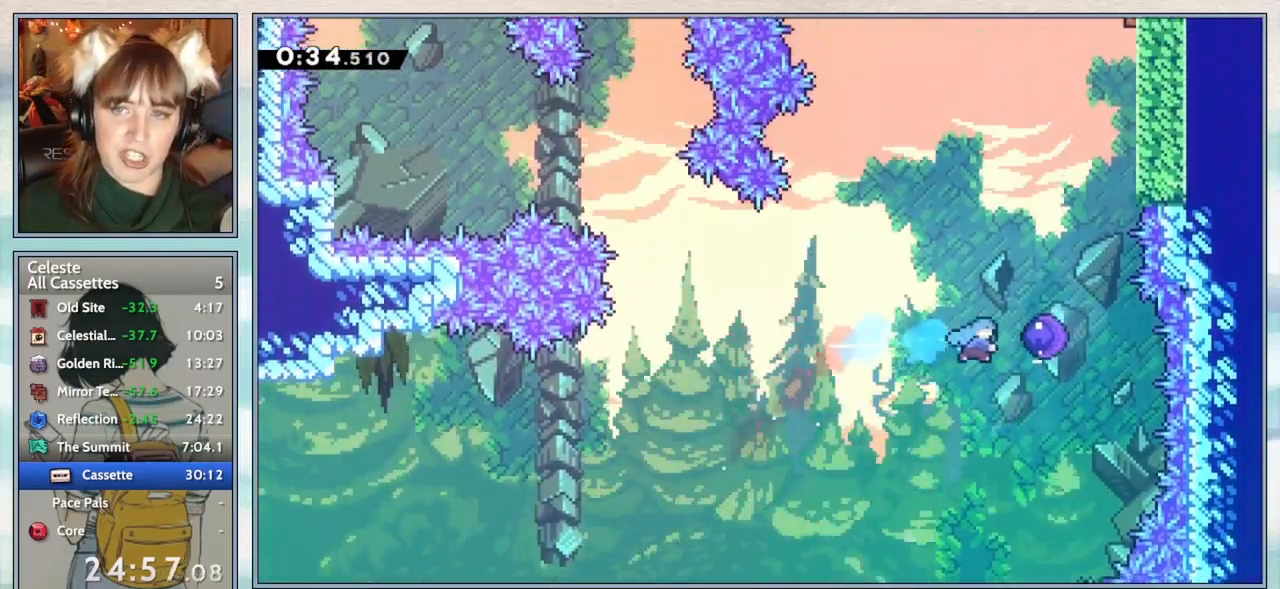
{"keys": ["right", "up"], "events": [[100, "right", "up"], [217, "up", "down"], [250, "right", "down"]]}
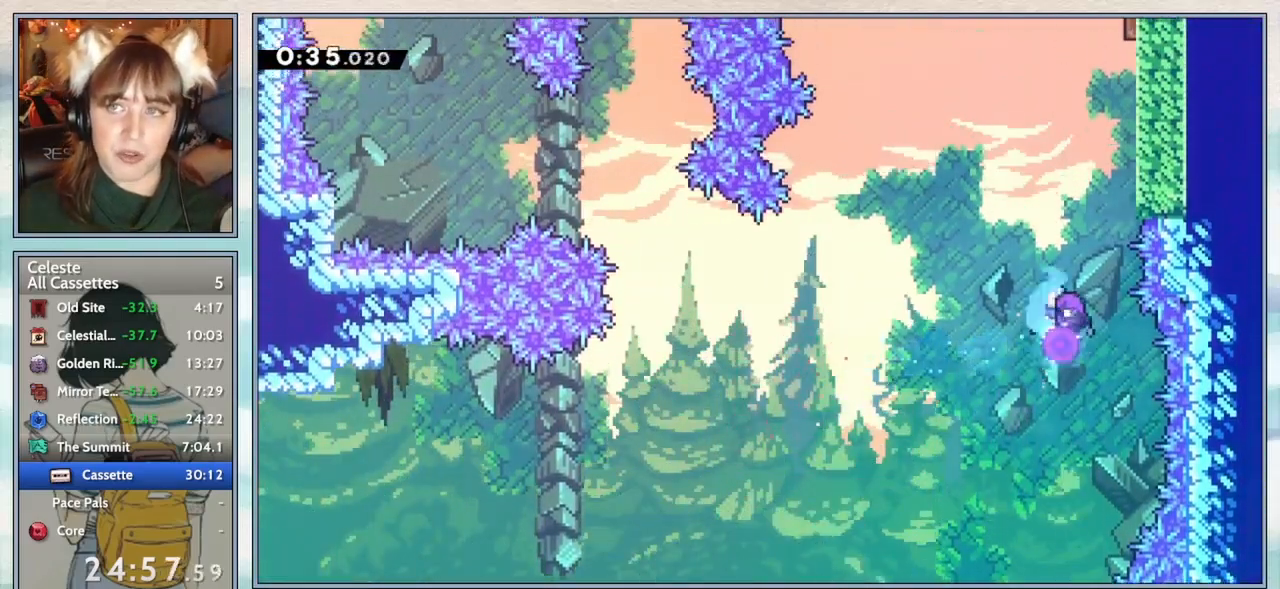
{"keys": [], "events": [[283, "dash", "down"], [450, "dash", "up"], [450, "right", "up"], [450, "up", "up"]]}
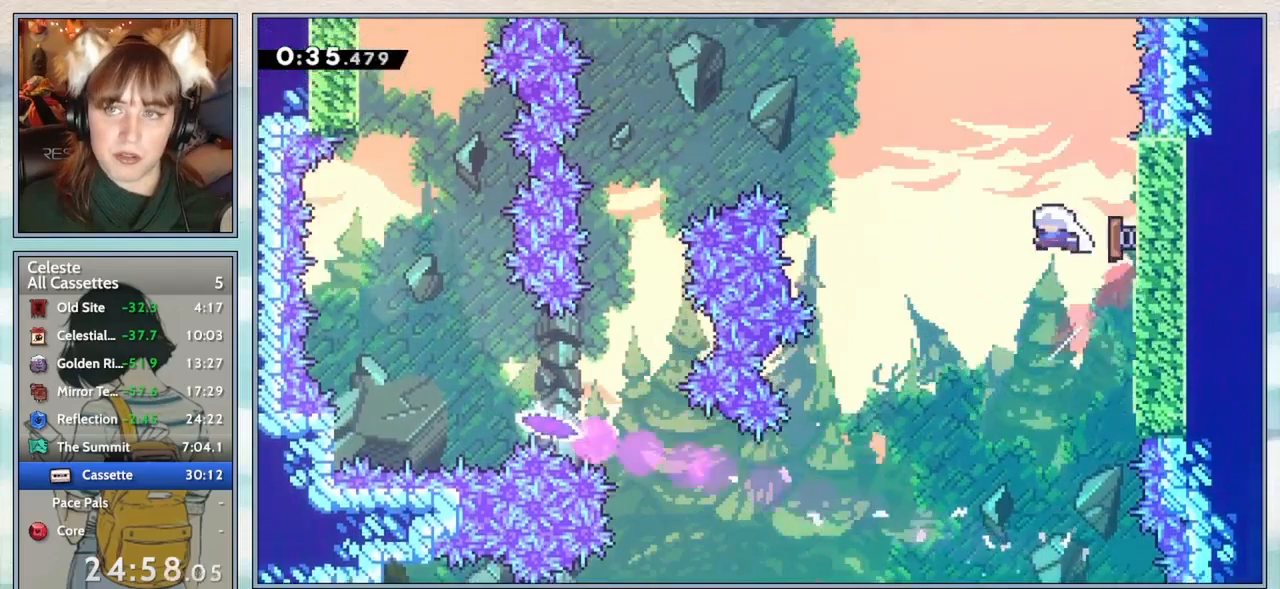
{"keys": ["left"], "events": [[50, "left", "down"], [367, "dash", "down"], [467, "dash", "up"]]}
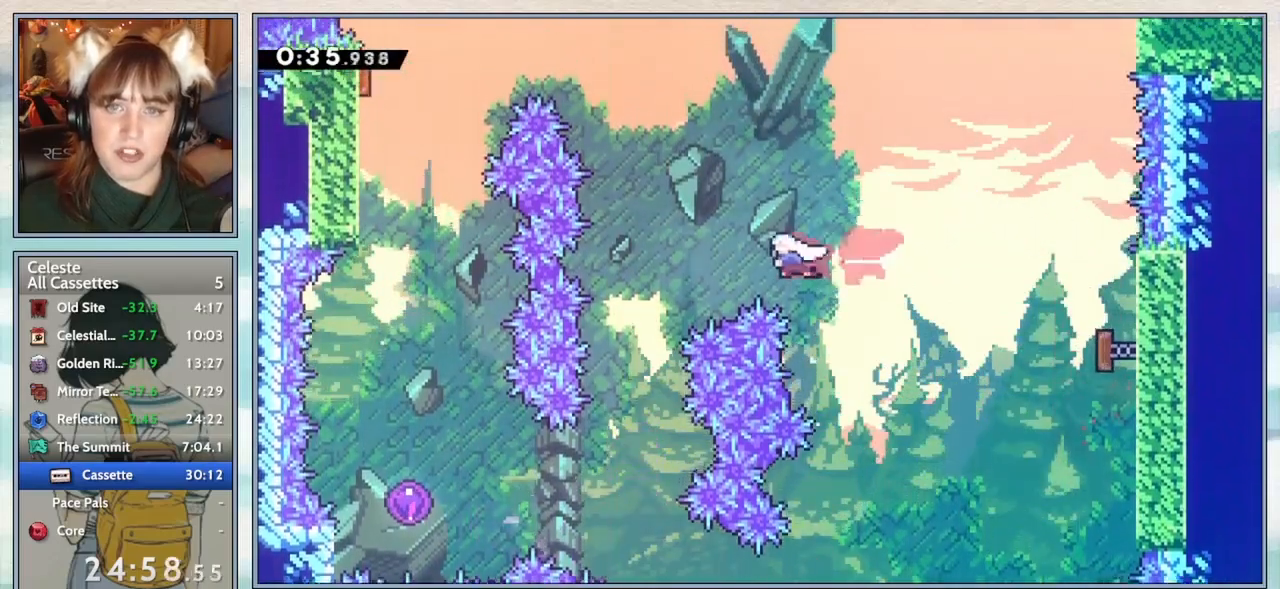
{"keys": ["left"], "events": [[67, "confirm", "down"], [500, "confirm", "up"]]}
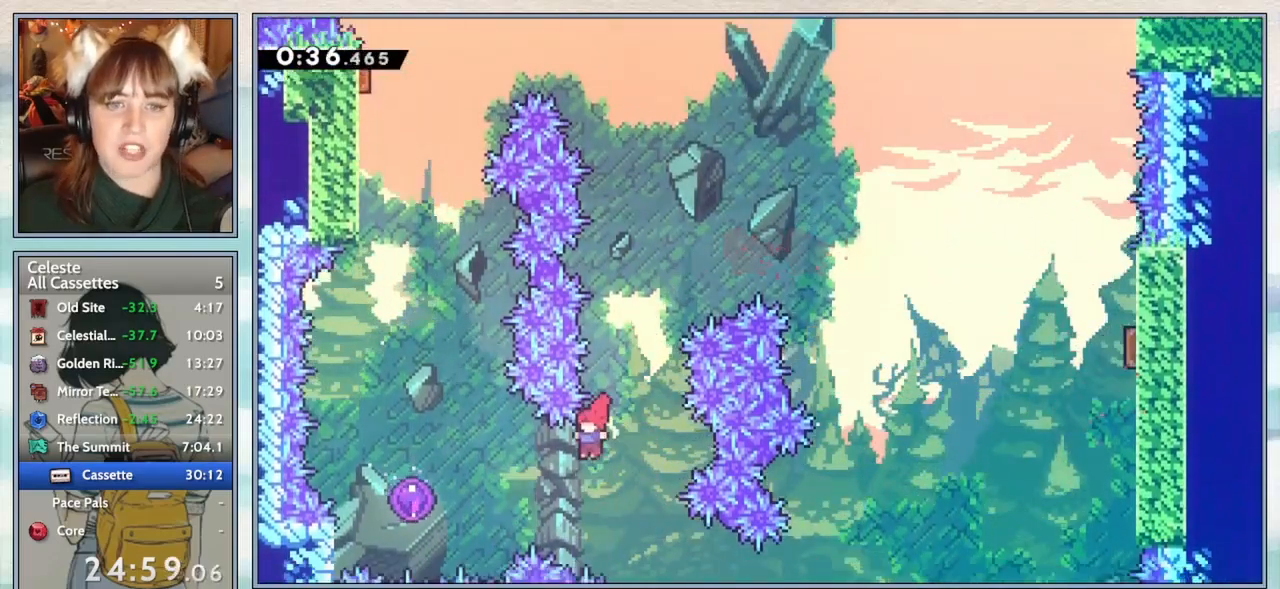
{"keys": [], "events": [[117, "dash", "down"], [250, "dash", "up"], [367, "left", "up"]]}
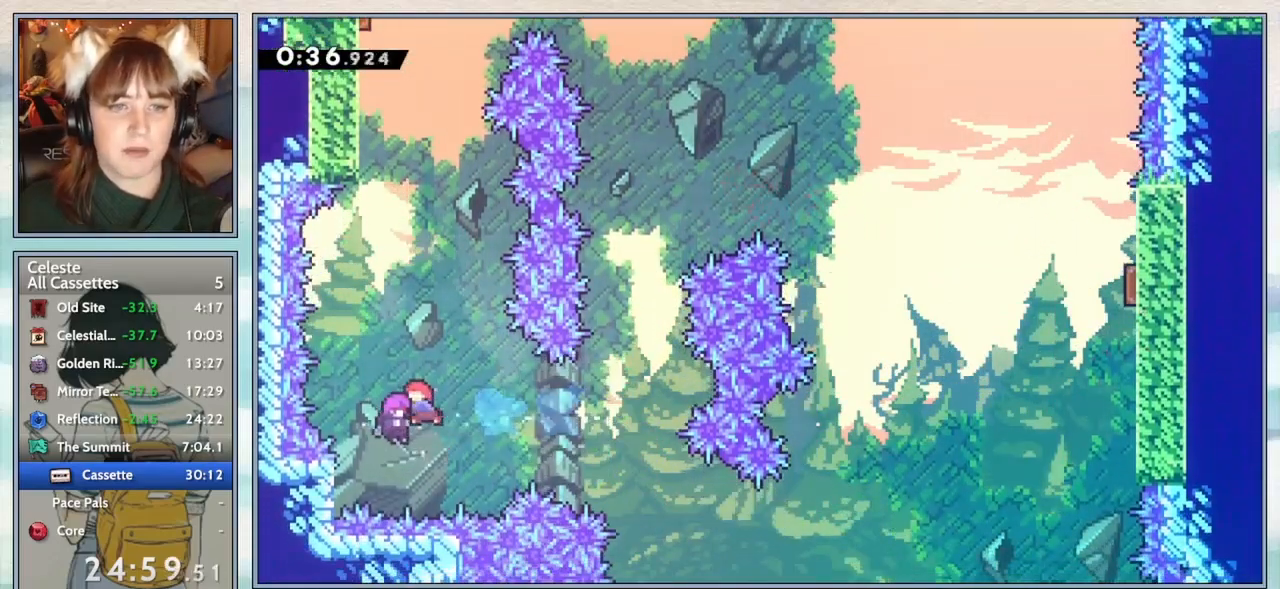
{"keys": ["dash", "up"], "events": [[100, "up", "down"], [467, "dash", "down"]]}
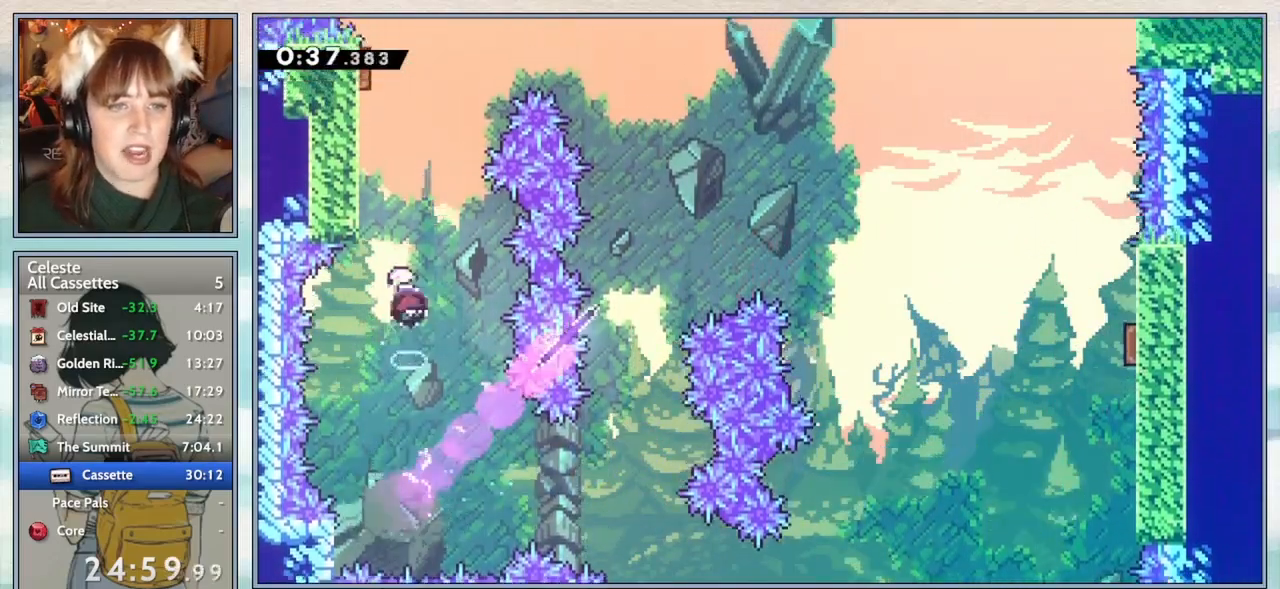
{"keys": ["right"], "events": [[67, "dash", "up"], [150, "left", "down"], [217, "dash", "down"], [367, "dash", "up"], [367, "left", "up"], [367, "up", "up"], [450, "right", "down"]]}
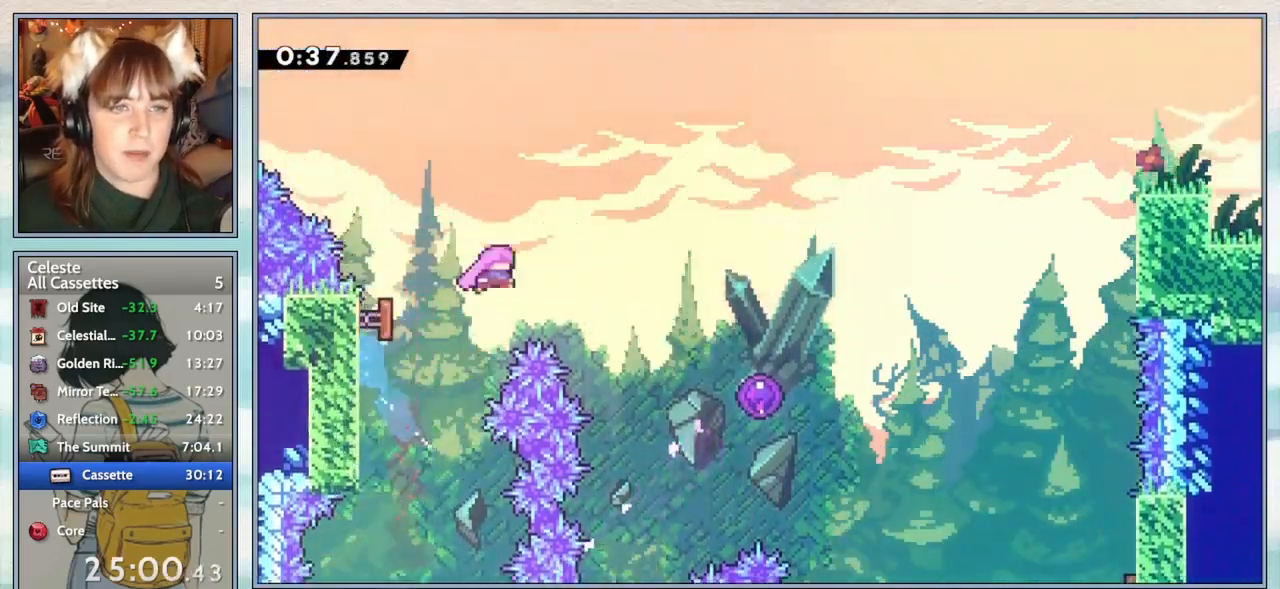
{"keys": ["down", "right"], "events": [[67, "dash", "down"], [167, "dash", "up"], [300, "down", "down"], [333, "dash", "down"], [467, "dash", "up"]]}
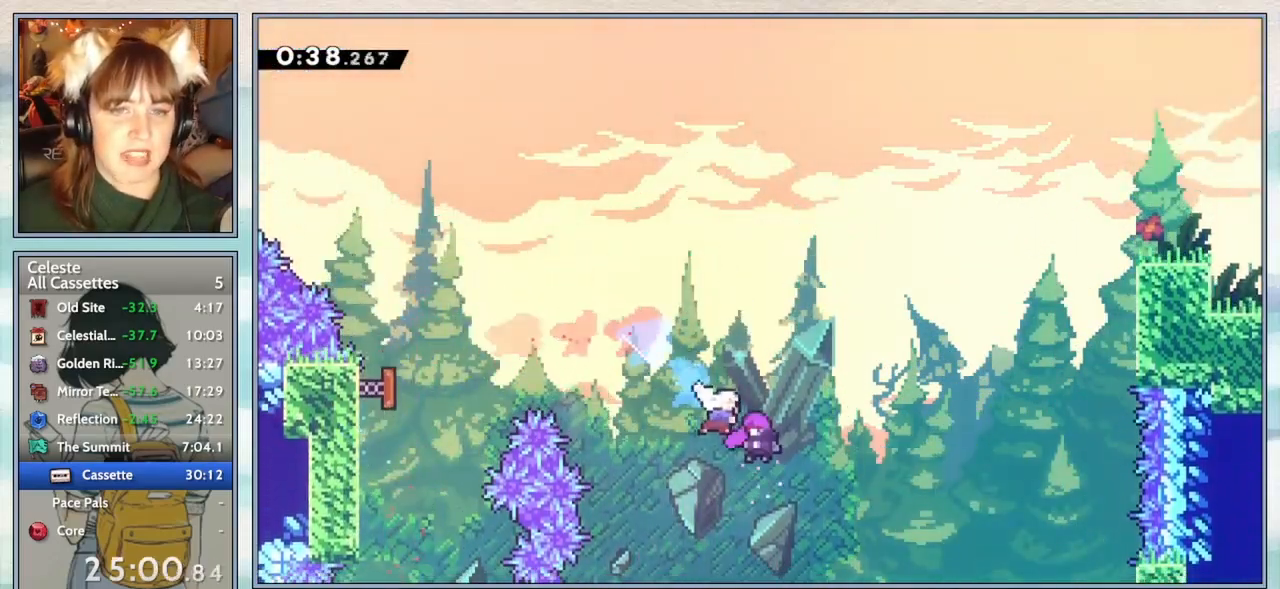
{"keys": [], "events": [[167, "down", "up"], [200, "right", "up"]]}
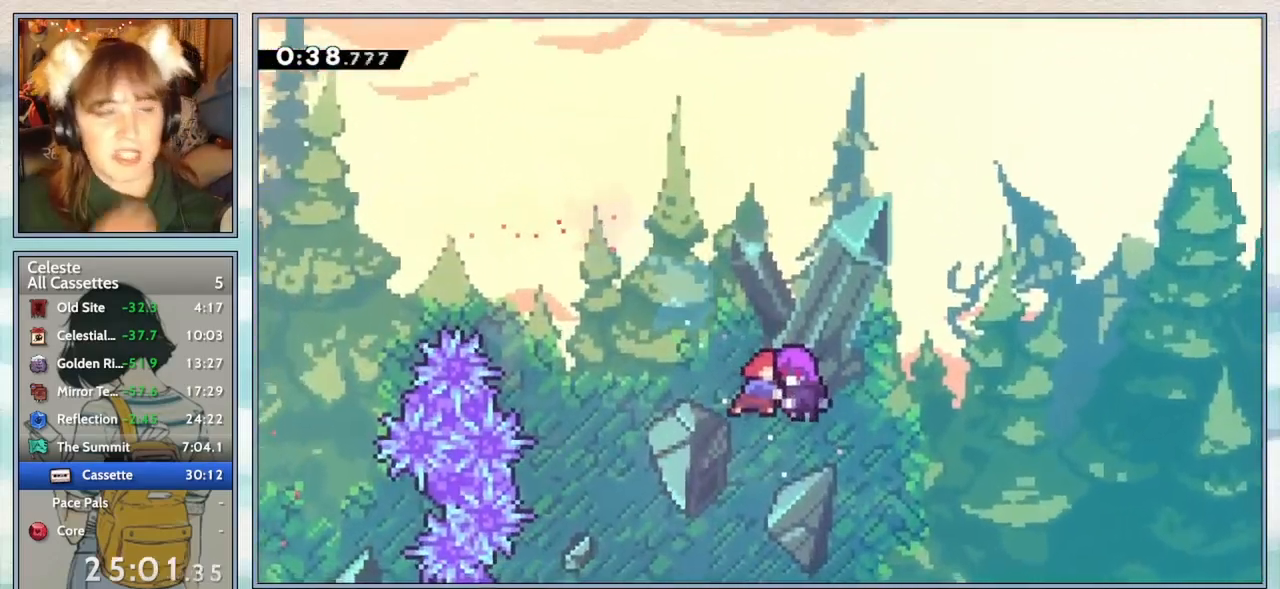
{"keys": [], "events": []}
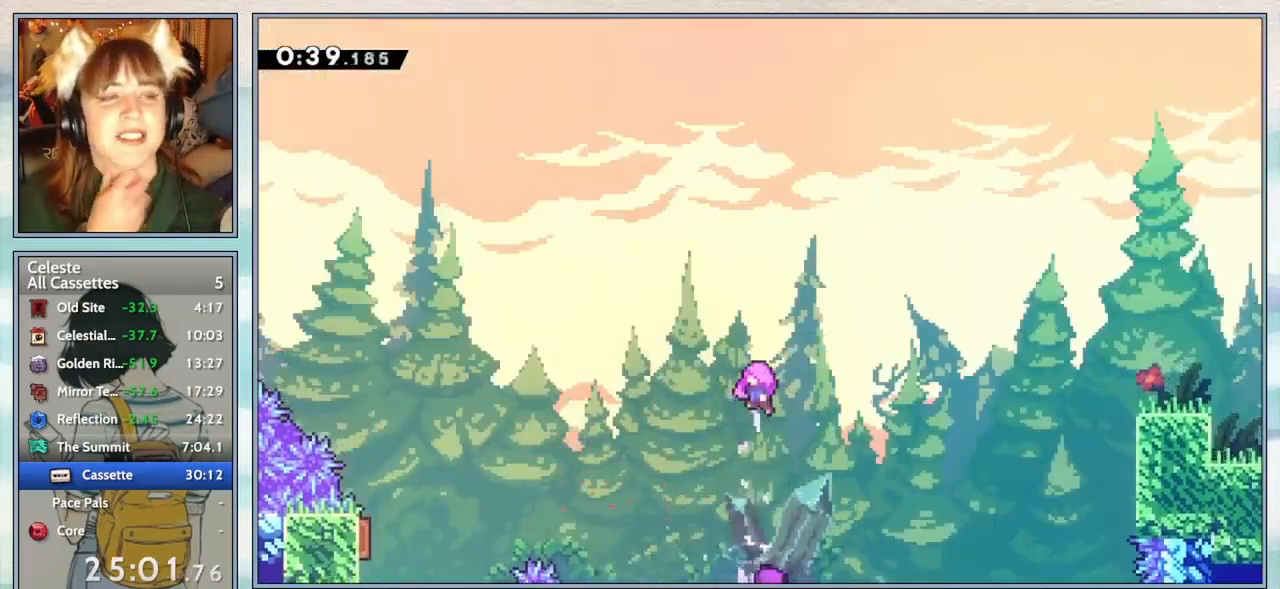
{"keys": [], "events": []}
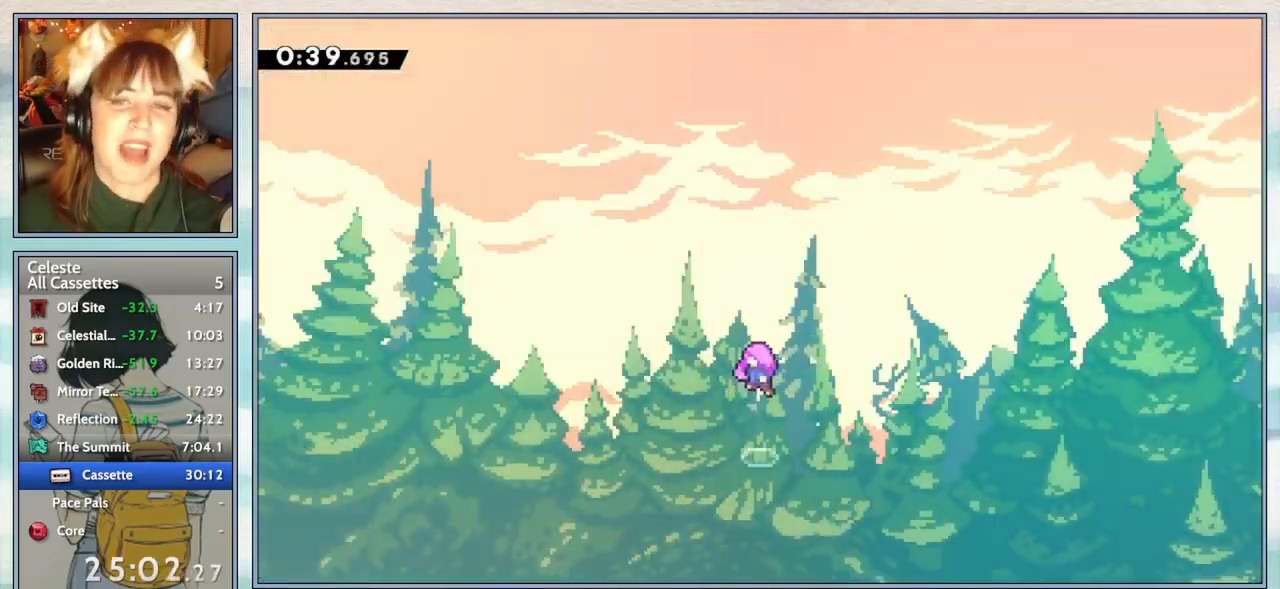
{"keys": [], "events": []}
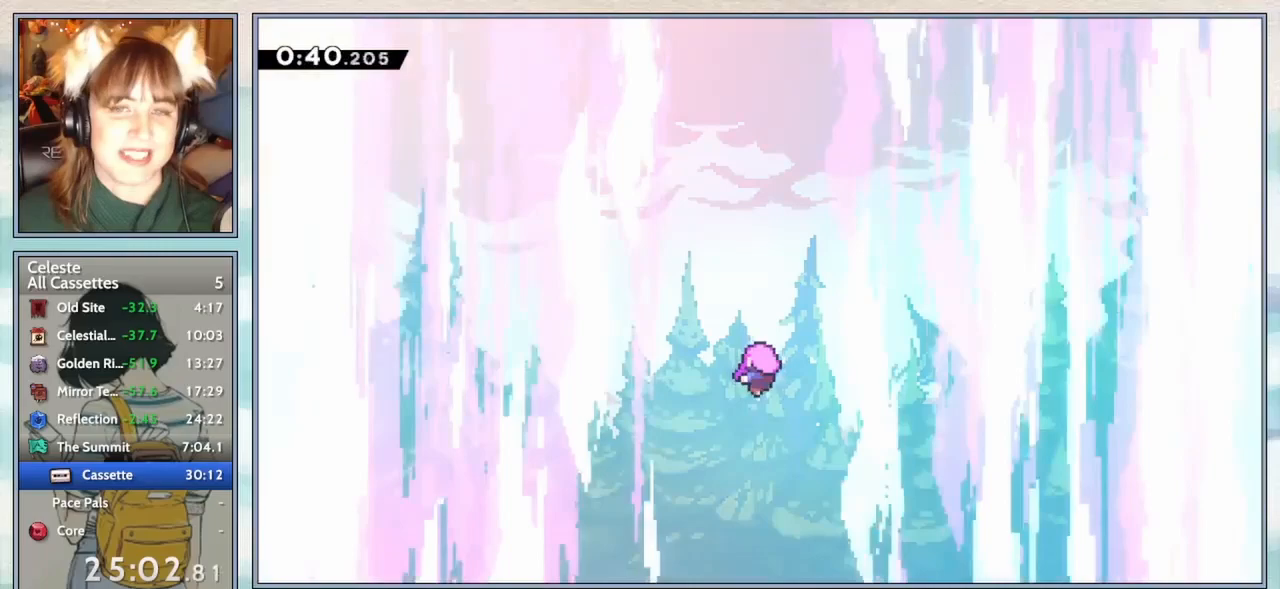
{"keys": [], "events": []}
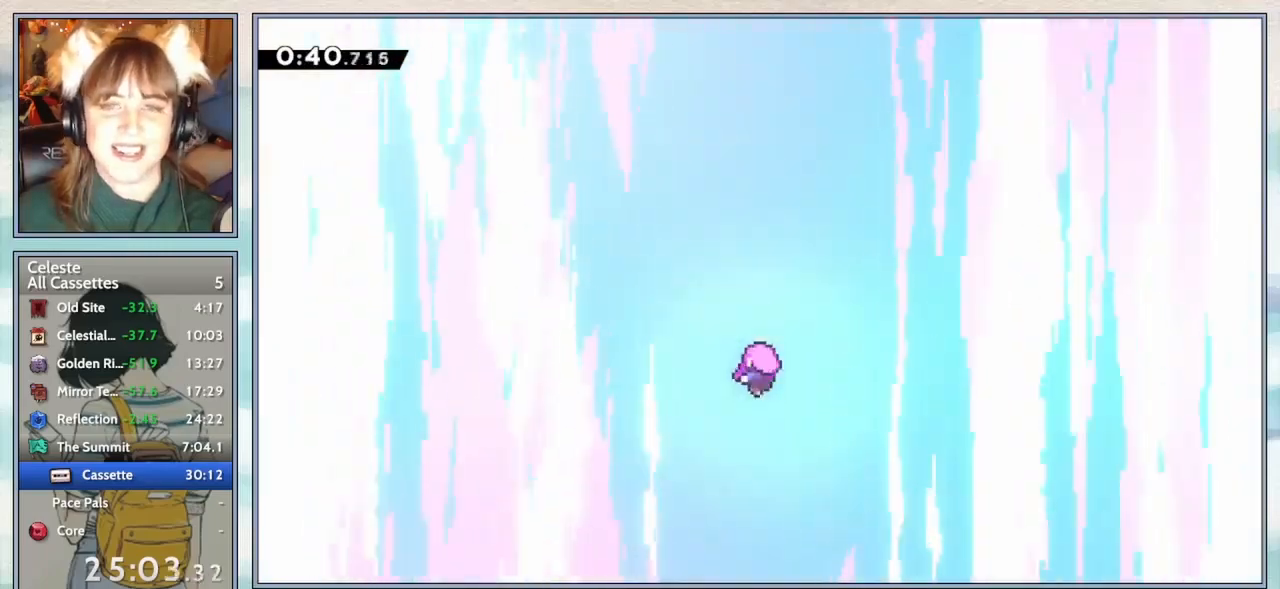
{"keys": ["confirm"], "events": [[367, "pause", "down"], [417, "confirm", "down"], [450, "pause", "up"]]}
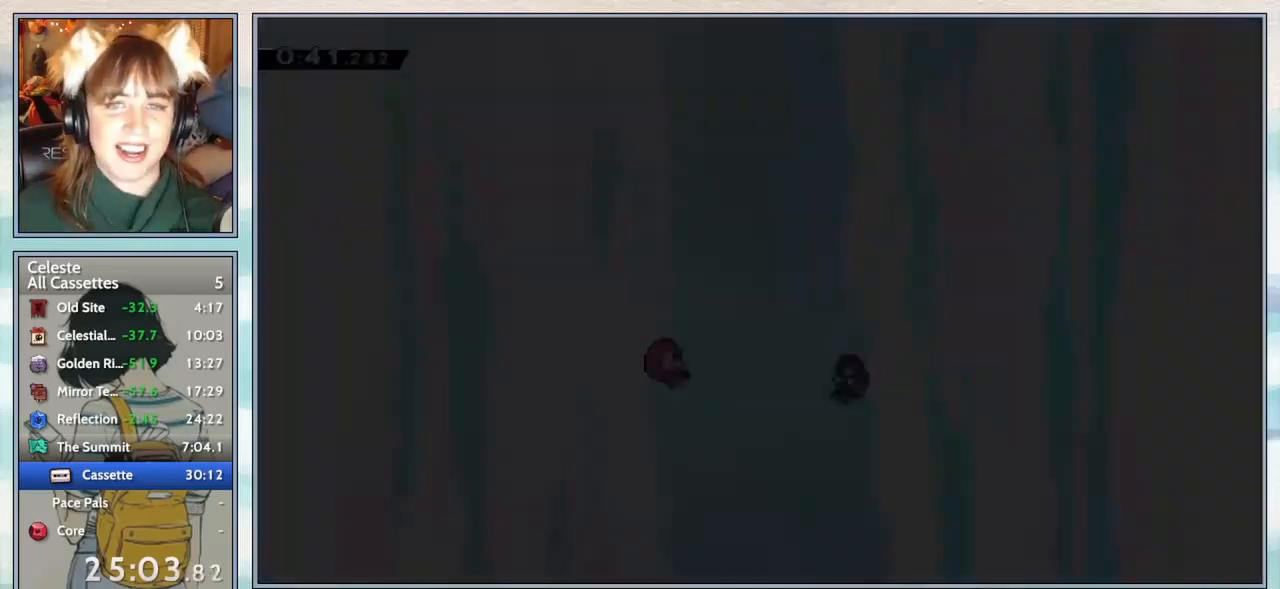
{"keys": [], "events": [[17, "confirm", "up"]]}
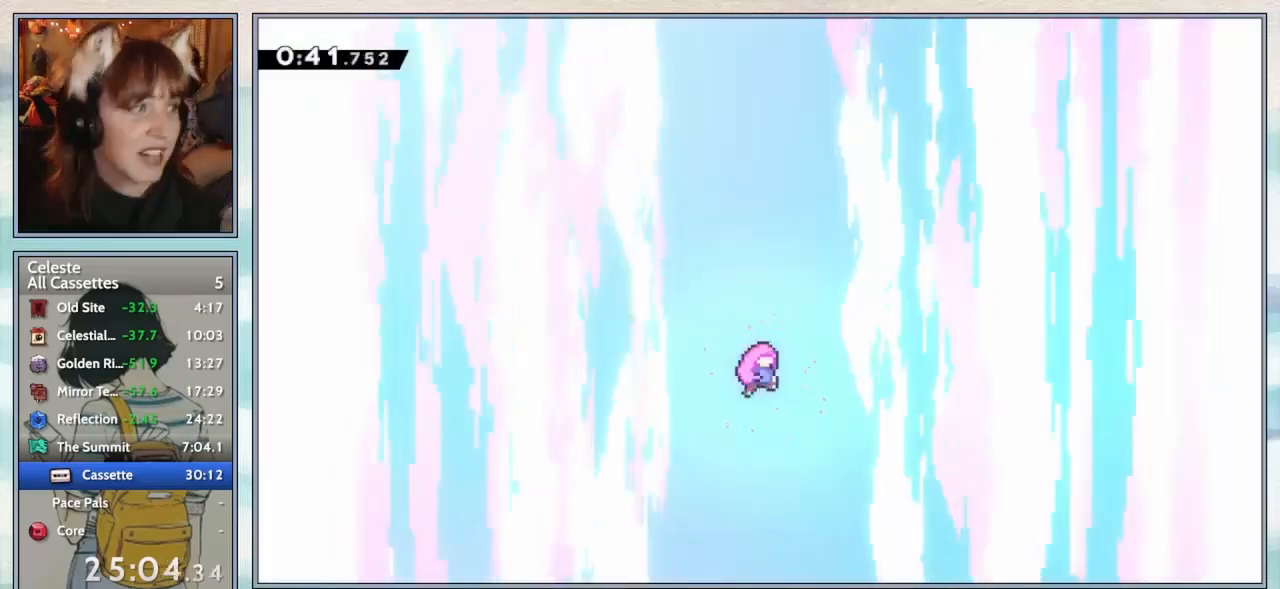
{"keys": [], "events": []}
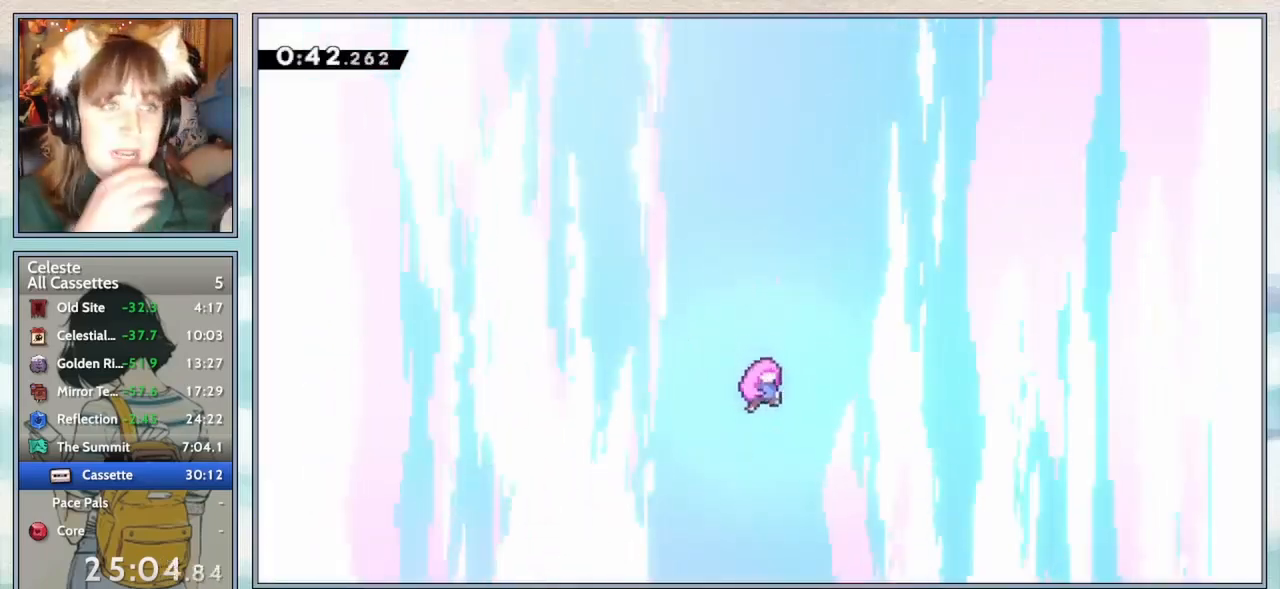
{"keys": [], "events": []}
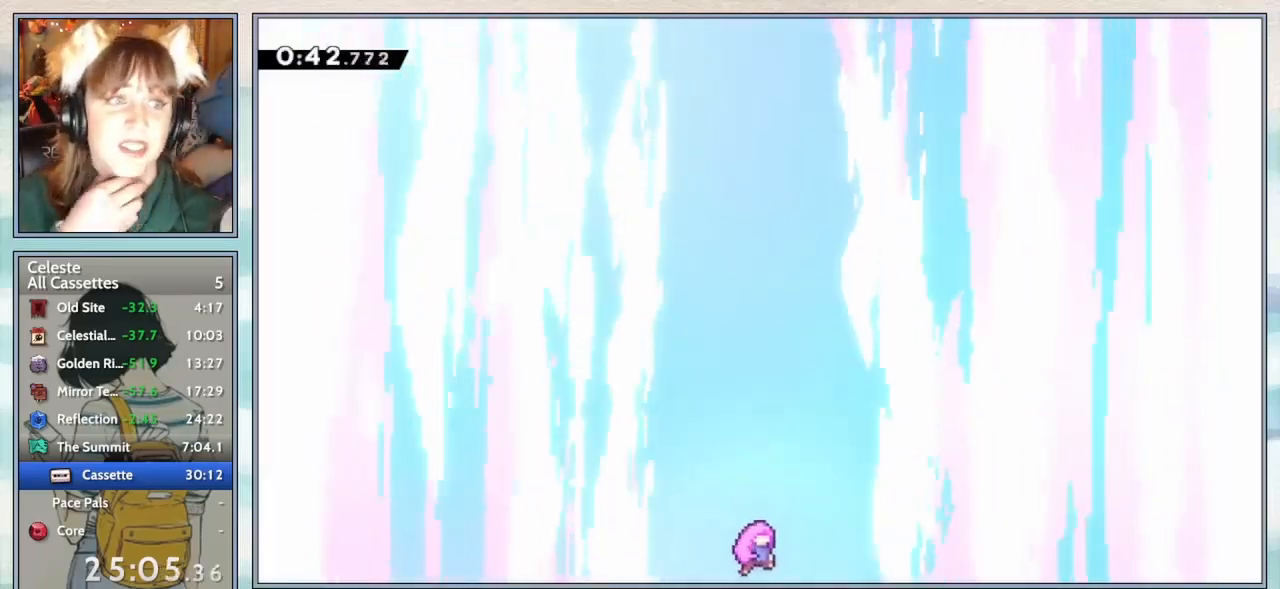
{"keys": [], "events": []}
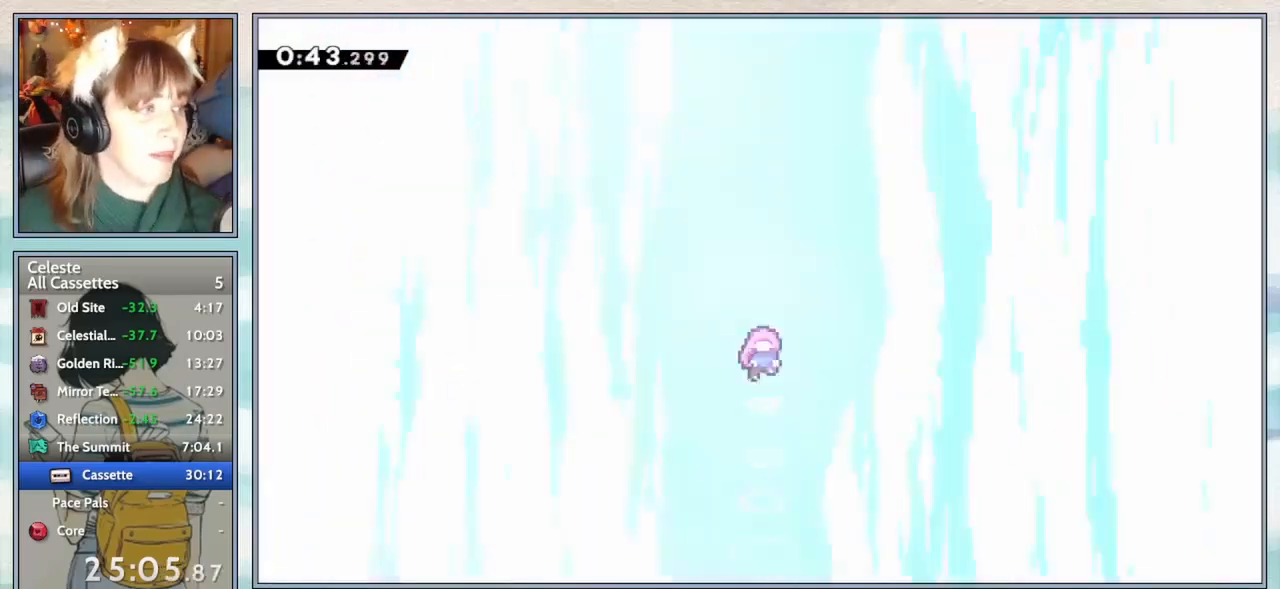
{"keys": [], "events": []}
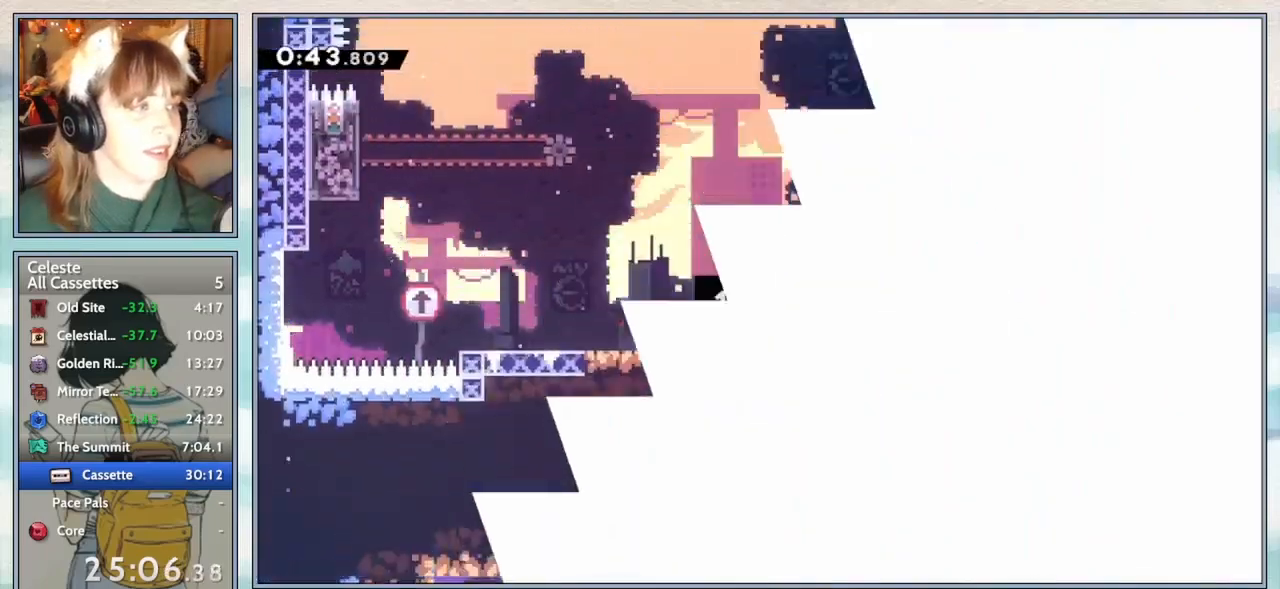
{"keys": [], "events": []}
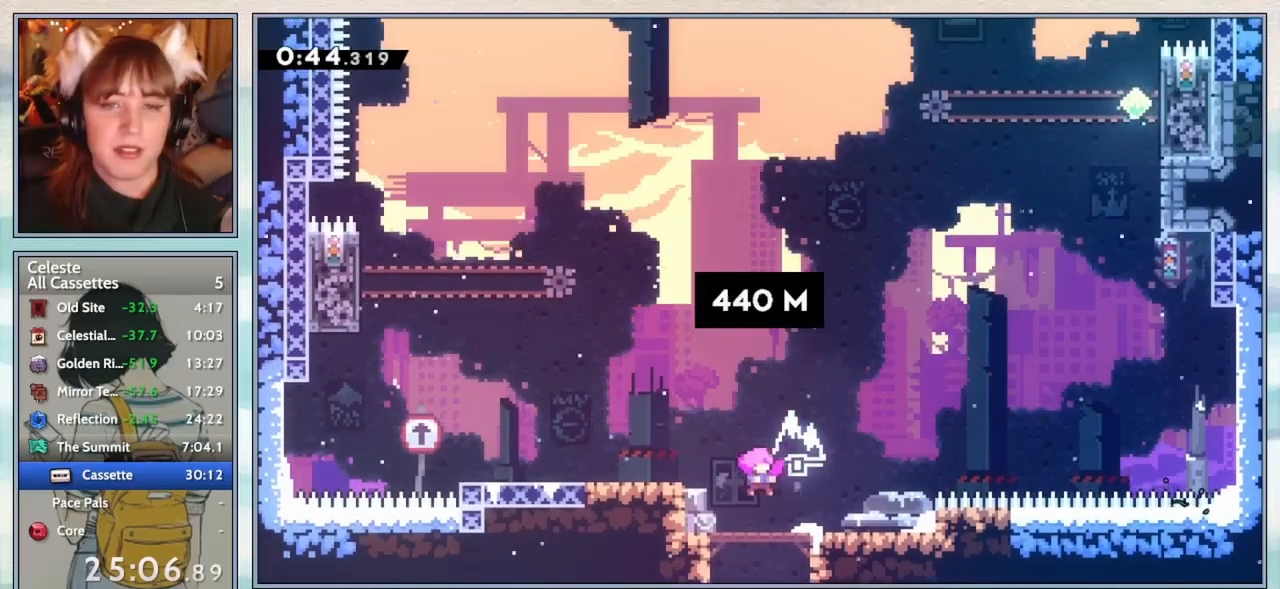
{"keys": ["left"], "events": [[133, "left", "down"]]}
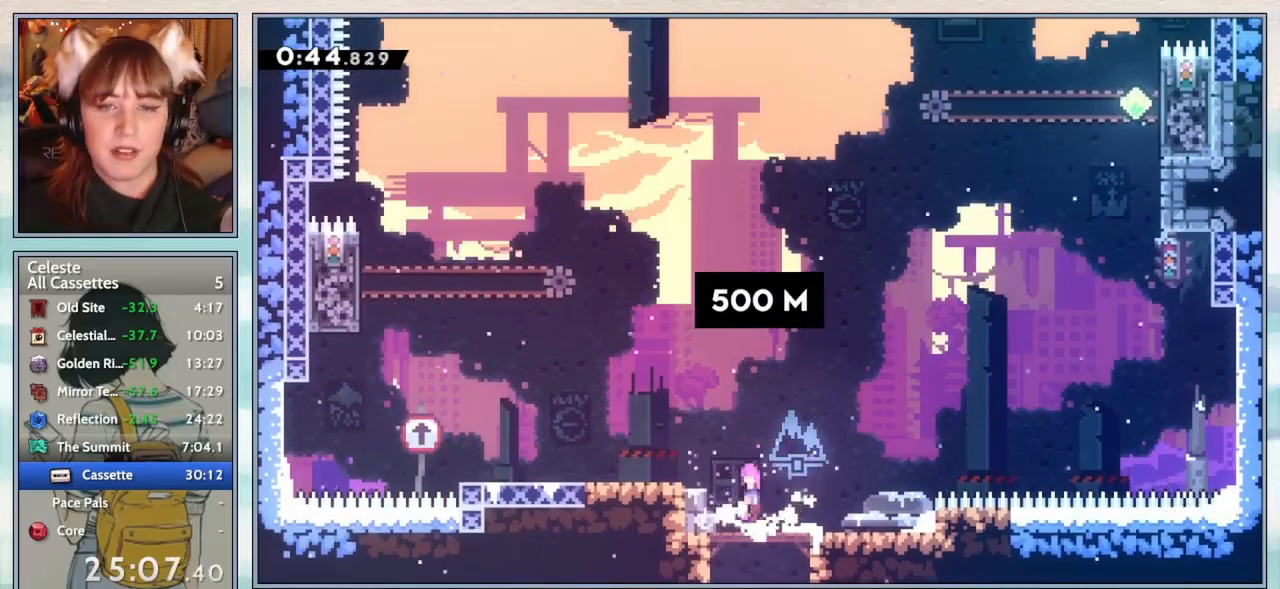
{"keys": ["jump2", "left"], "events": [[33, "jump2", "down"], [133, "jump2", "up"], [200, "dash", "down"], [317, "dash", "up"], [400, "jump2", "down"]]}
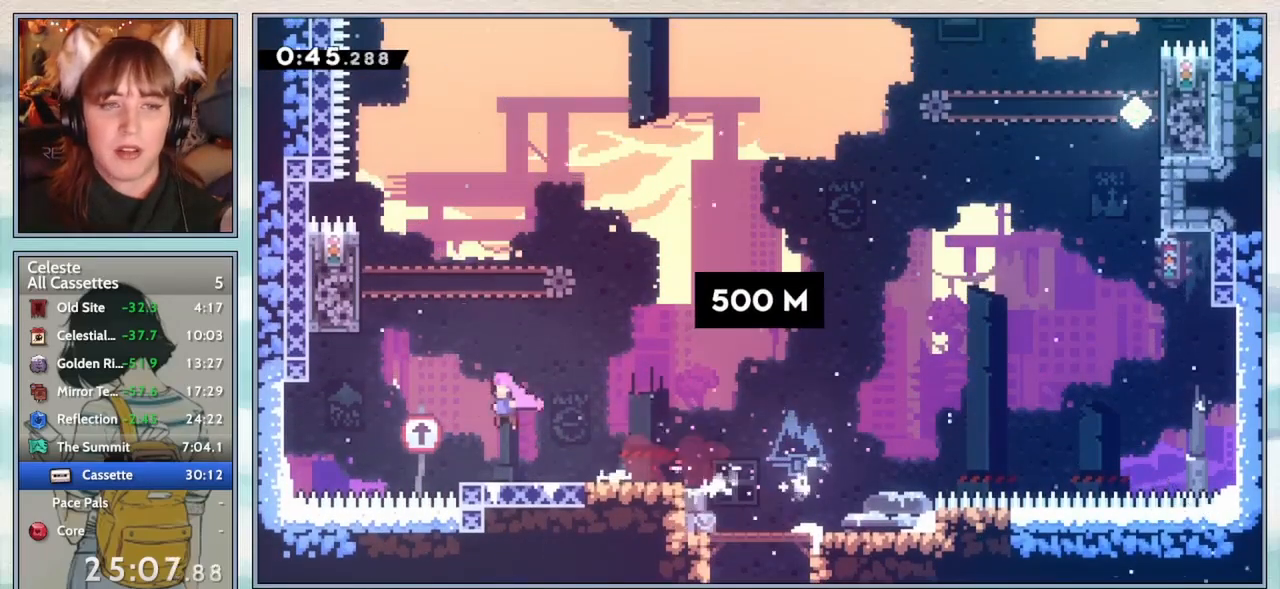
{"keys": ["up"], "events": [[217, "jump2", "up"], [250, "left", "up"], [250, "up", "down"], [283, "dash", "down"], [417, "dash", "up"]]}
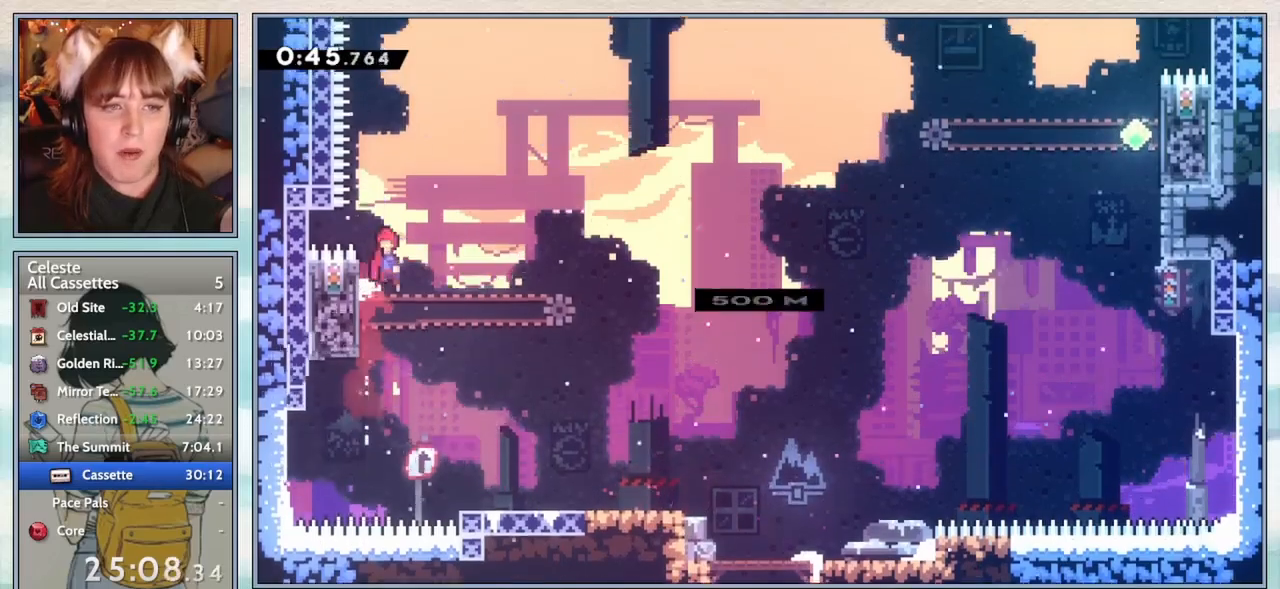
{"keys": ["up"], "events": [[33, "jump2", "down"], [83, "right", "down"], [150, "right", "up"], [250, "jump2", "up"], [300, "dash", "down"], [483, "dash", "up"]]}
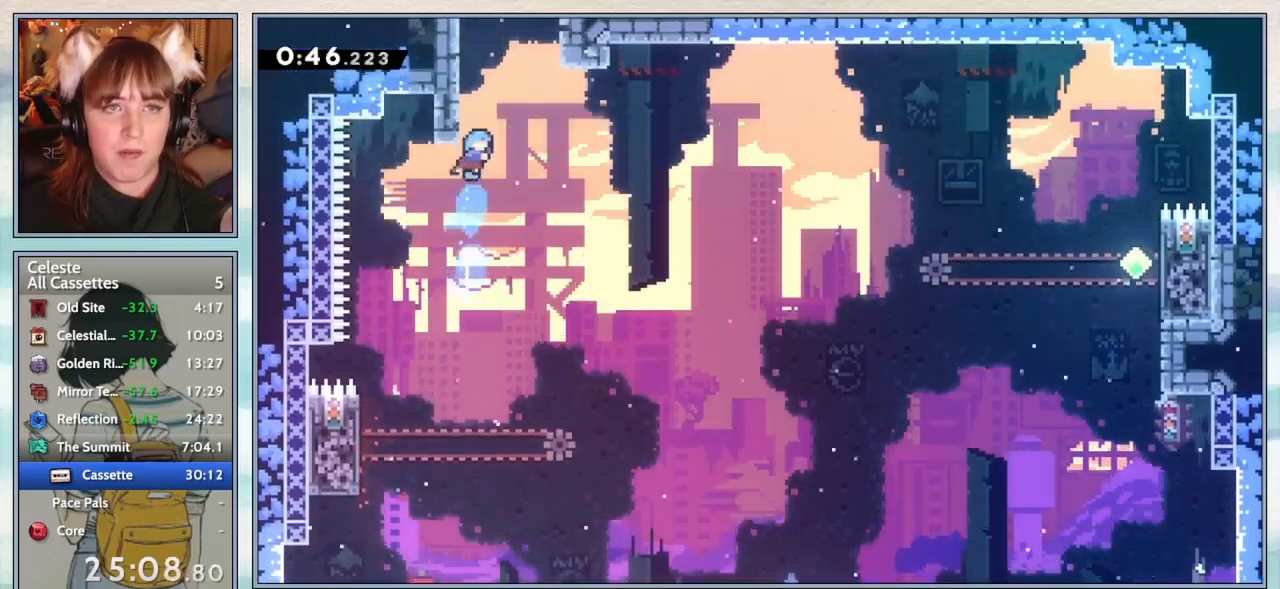
{"keys": ["jump2"], "events": [[83, "jump2", "down"], [200, "up", "up"], [267, "jump2", "up"], [333, "jump2", "down"]]}
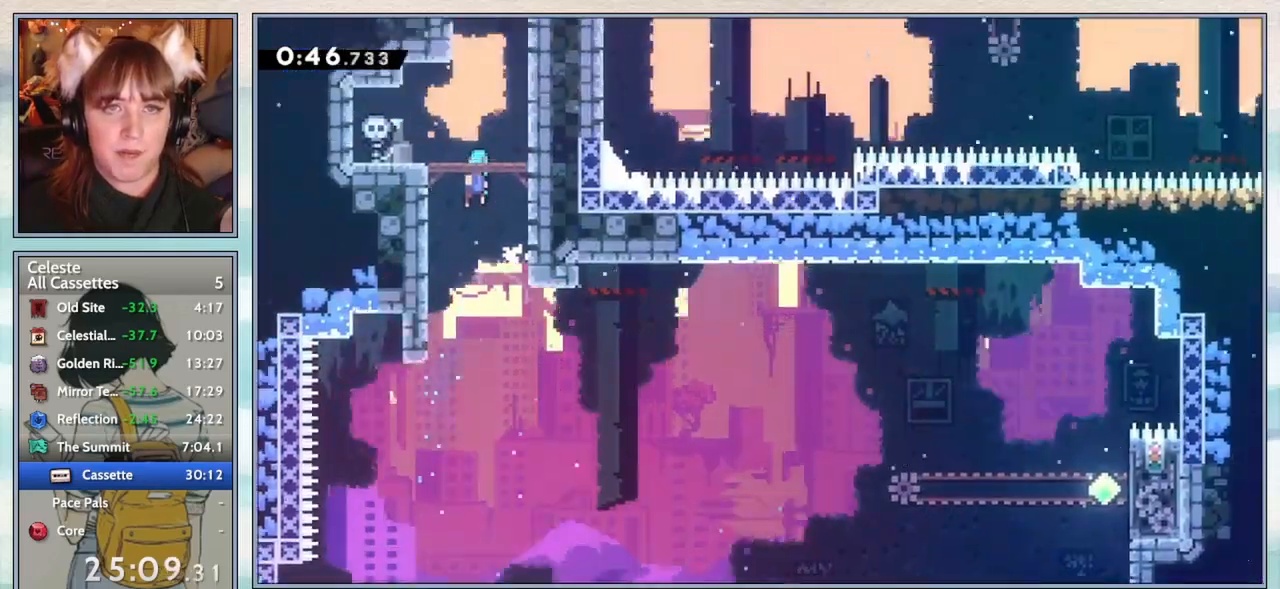
{"keys": [], "events": [[67, "jump2", "up"]]}
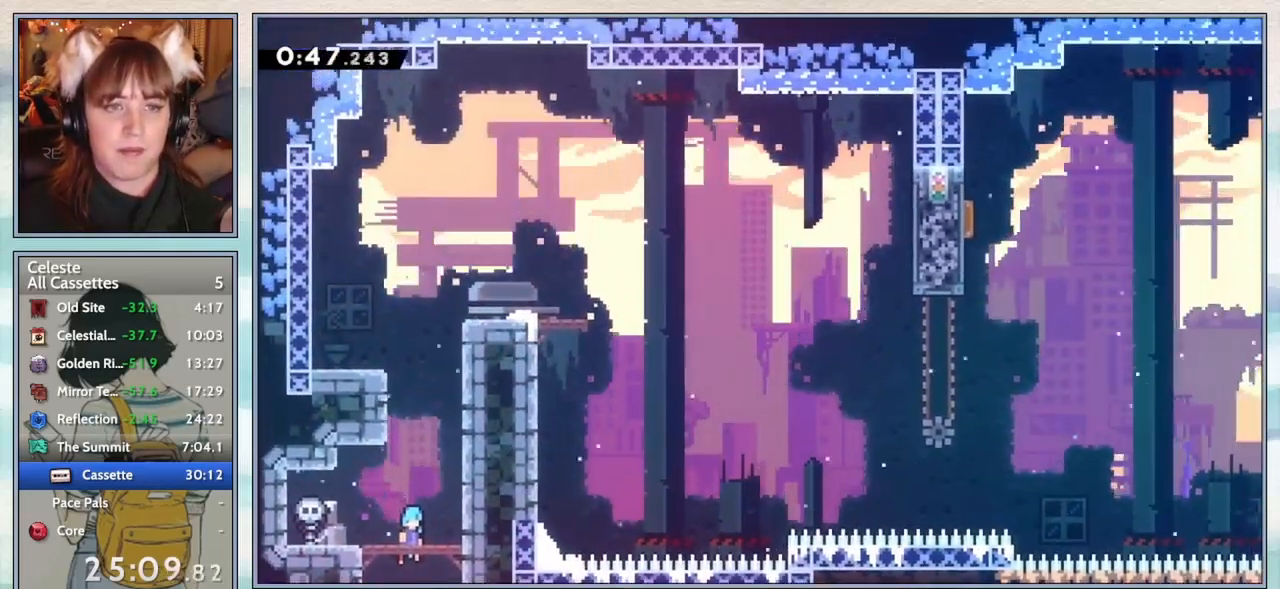
{"keys": ["jump2"], "events": [[117, "left", "down"], [183, "up", "down"], [217, "left", "up"], [267, "dash", "down"], [417, "dash", "up"], [450, "up", "up"], [500, "jump2", "down"]]}